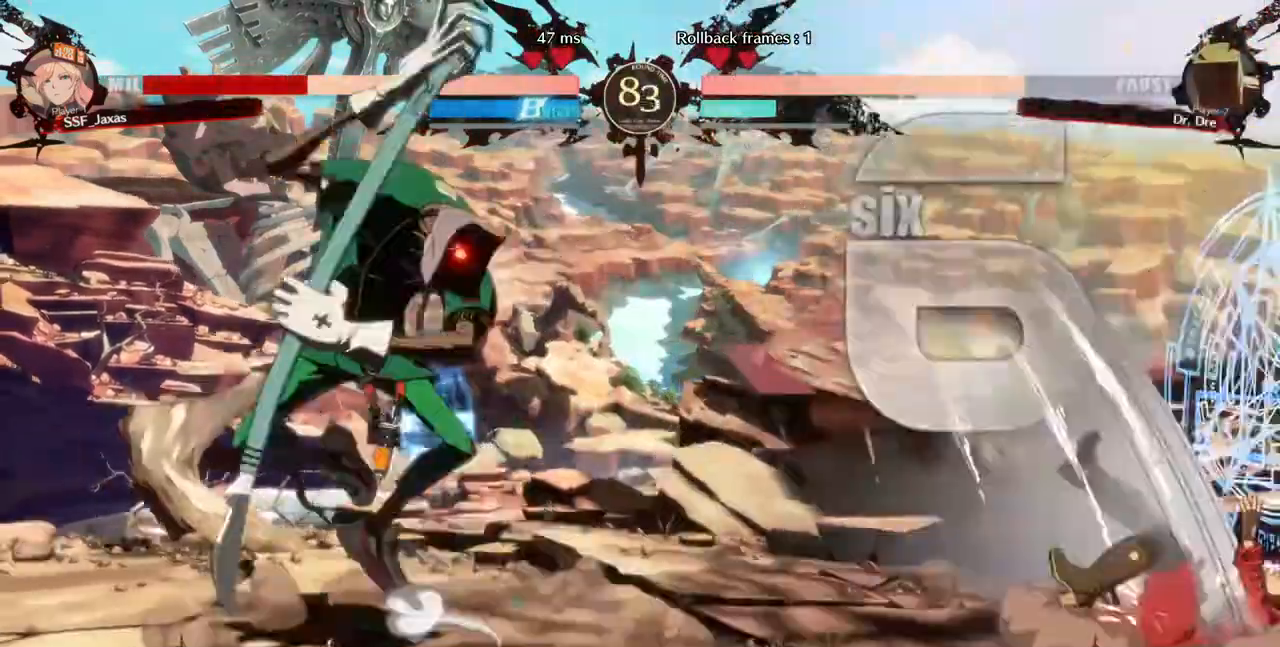
Gameplay with a controller (arcade stick); each line is a JSON object with the inputs held at the frame after it (dt_ms = milliseconds from this image to that frame). "events" lists button and stick changes between this image and that frame as [ms after this image, input, new state], when the widget could be followed in between. Not read: L3 R3 SELECT START.
{"dt_ms": 480, "buttons": ["SQUARE", "DPAD_RIGHT"], "events": []}
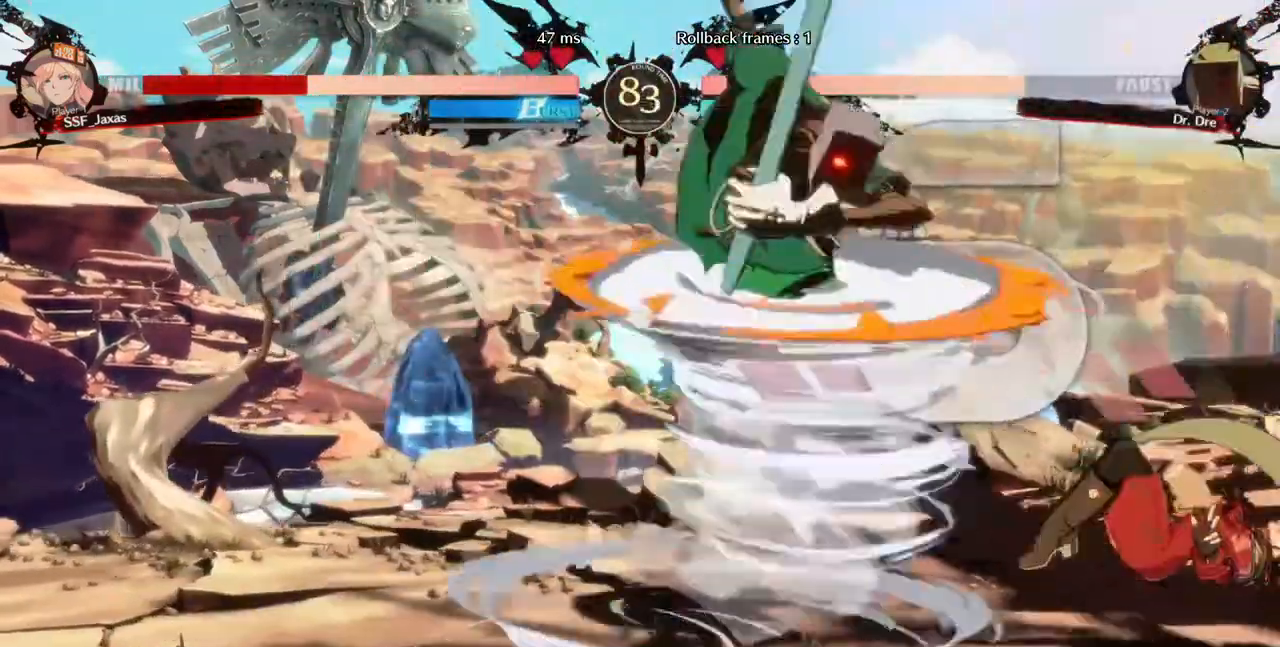
{"dt_ms": 520, "buttons": ["DPAD_RIGHT"], "events": [[360, "SQUARE", "up"]]}
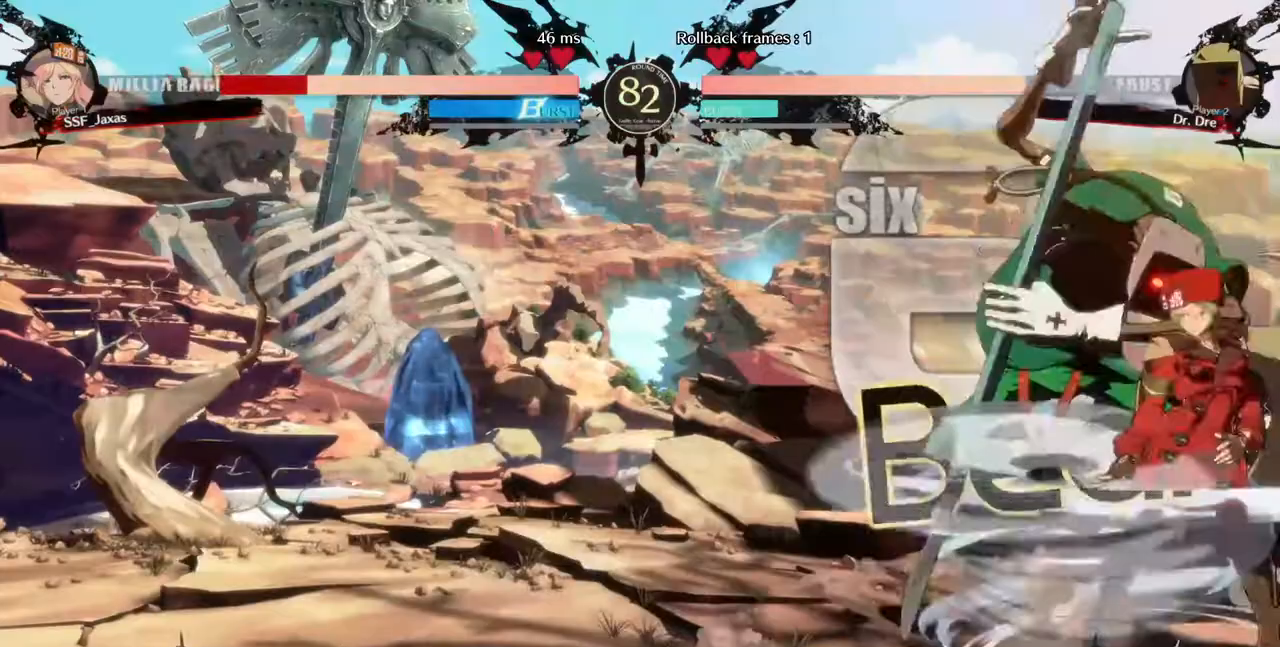
{"dt_ms": 480, "buttons": [], "events": [[40, "R2", "down"], [120, "R2", "up"], [200, "R2", "down"], [280, "R2", "up"], [480, "DPAD_RIGHT", "up"]]}
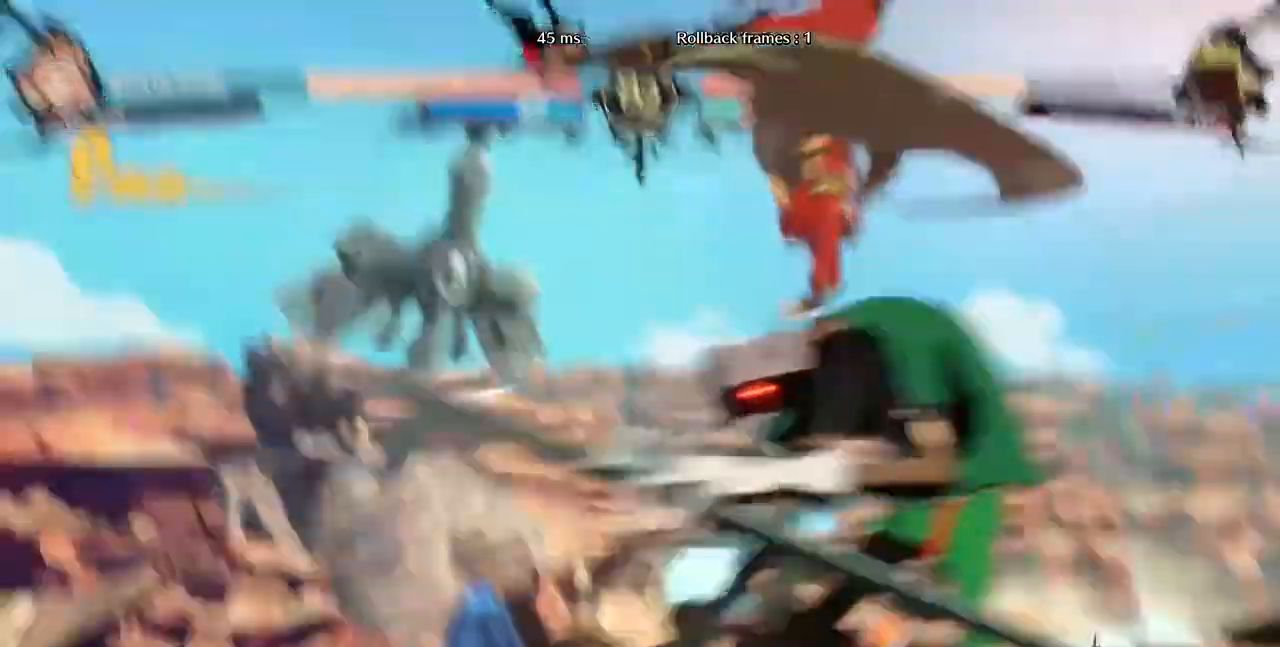
{"dt_ms": 520, "buttons": [], "events": []}
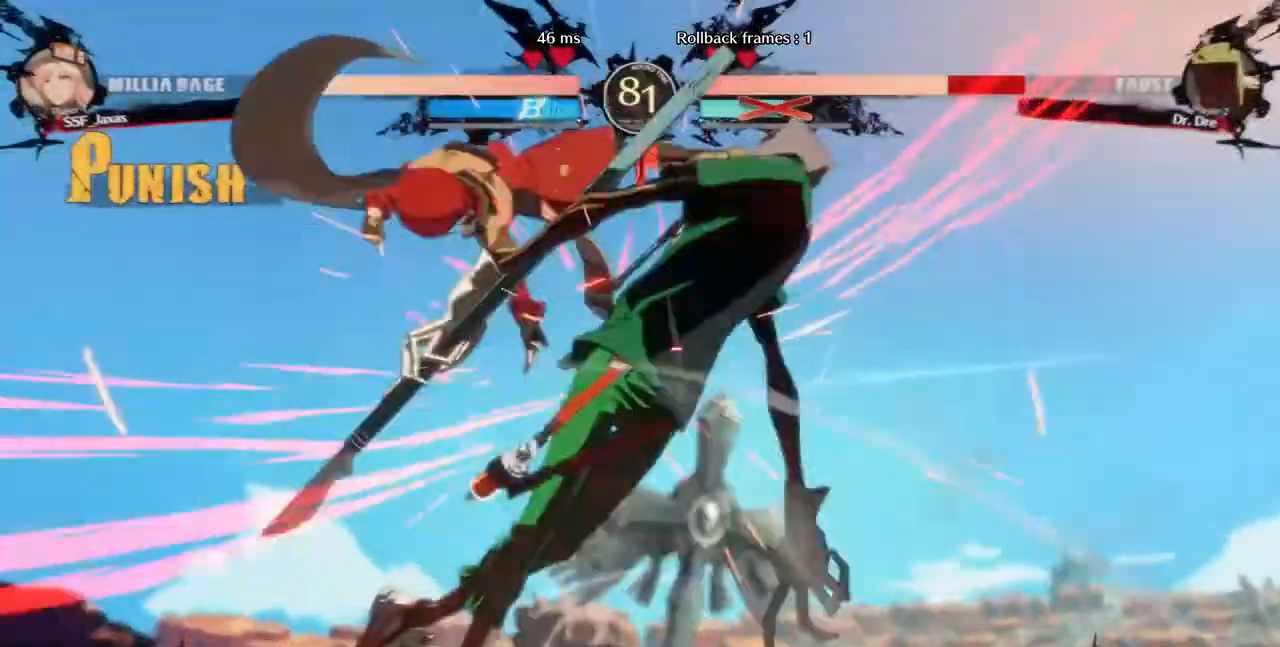
{"dt_ms": 480, "buttons": ["DPAD_DOWN", "DPAD_RIGHT"]}
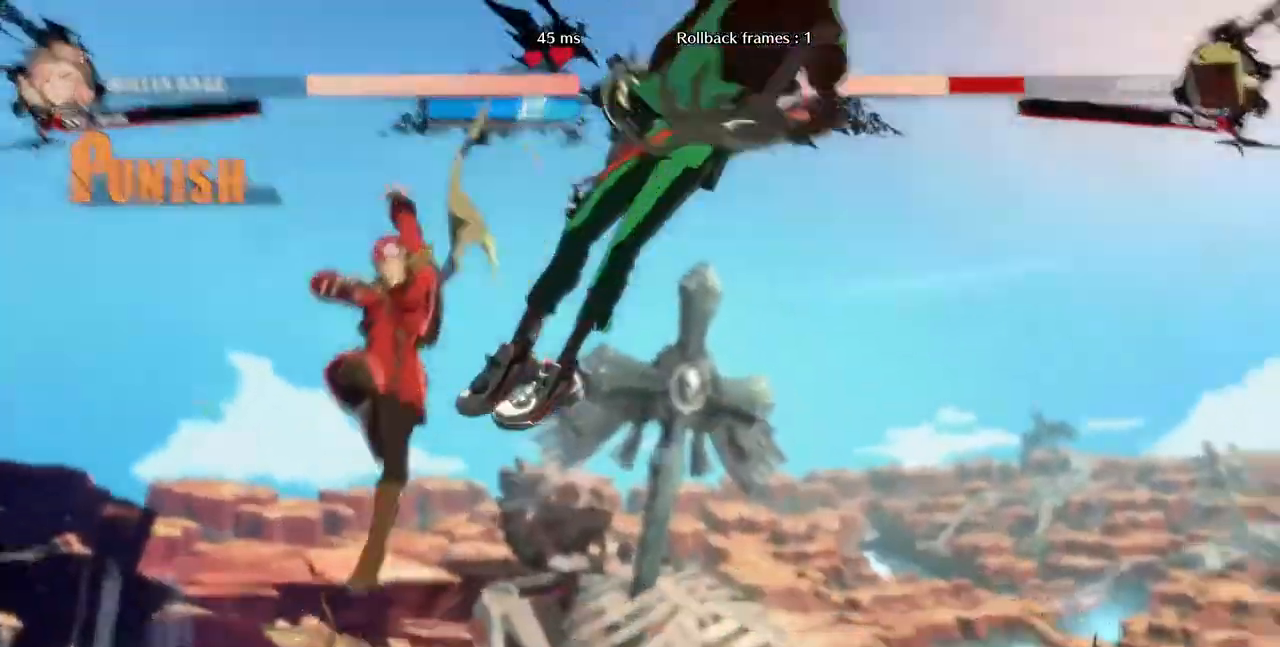
{"dt_ms": 520, "buttons": ["DPAD_LEFT"], "events": [[40, "DPAD_DOWN", "up"], [120, "R1", "down"], [200, "DPAD_RIGHT", "up"], [240, "DPAD_LEFT", "down"], [240, "R1", "up"]]}
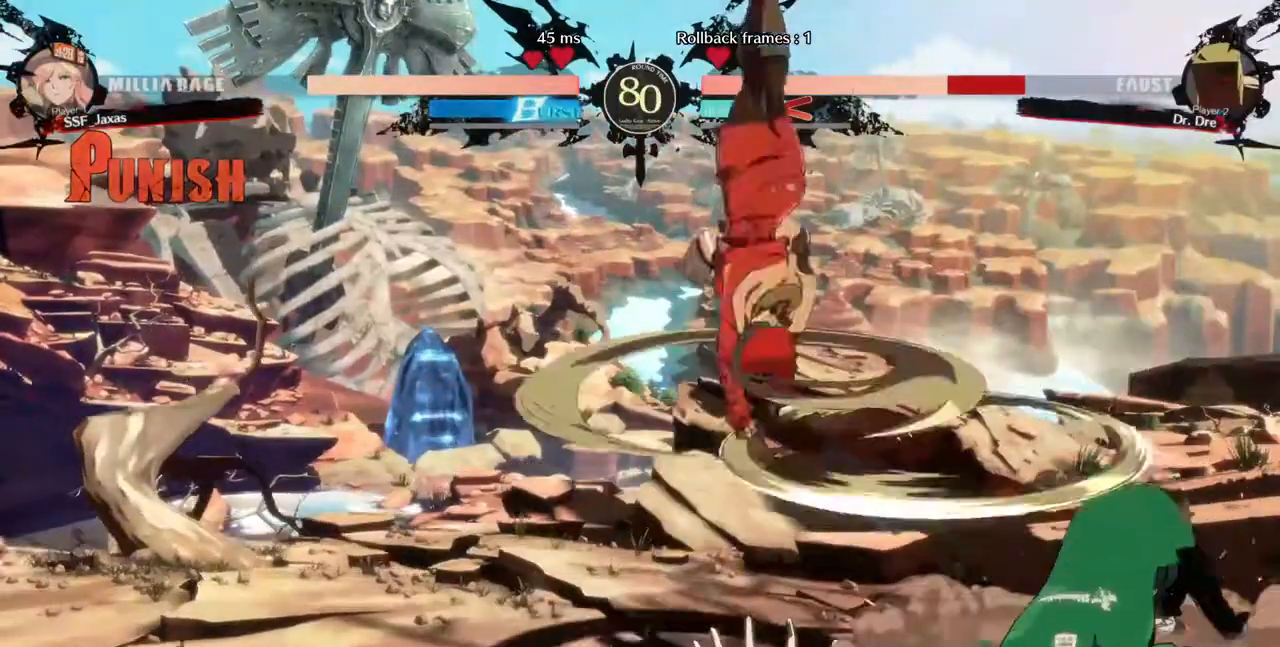
{"dt_ms": 480, "buttons": ["DPAD_LEFT"], "events": []}
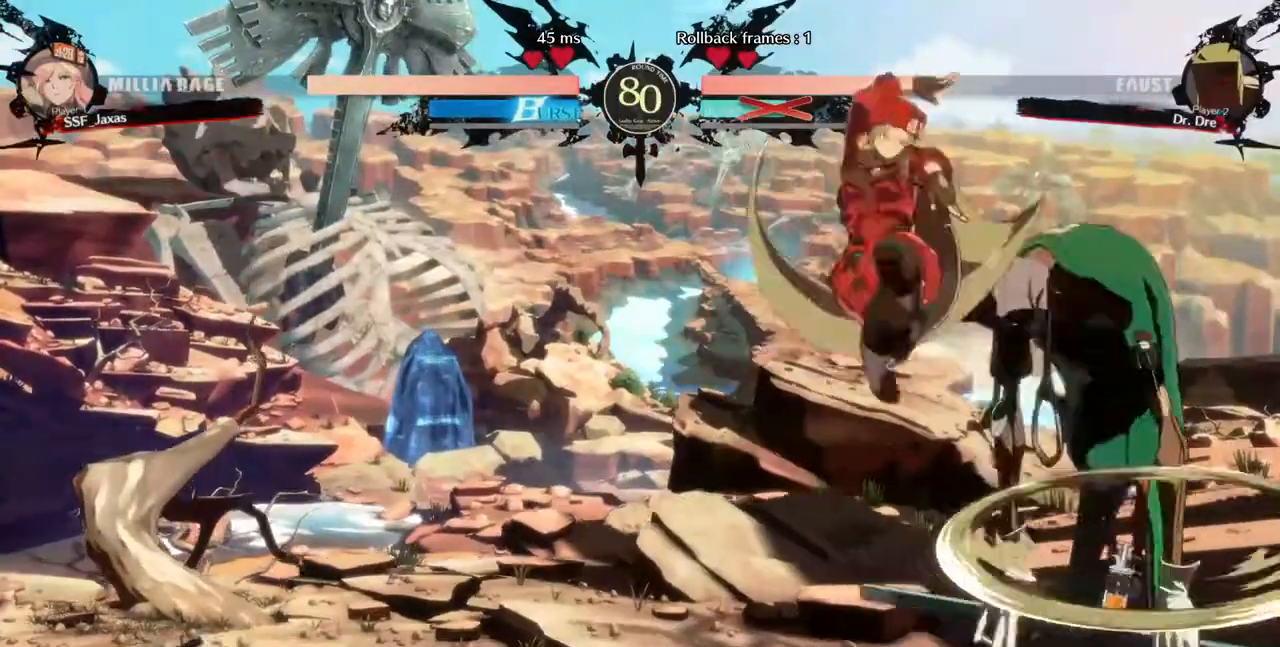
{"dt_ms": 520, "buttons": ["DPAD_RIGHT"], "events": [[40, "DPAD_DOWN", "down"], [40, "R1", "down"], [160, "R1", "up"], [480, "DPAD_DOWN", "up"], [480, "DPAD_LEFT", "up"], [520, "DPAD_RIGHT", "down"]]}
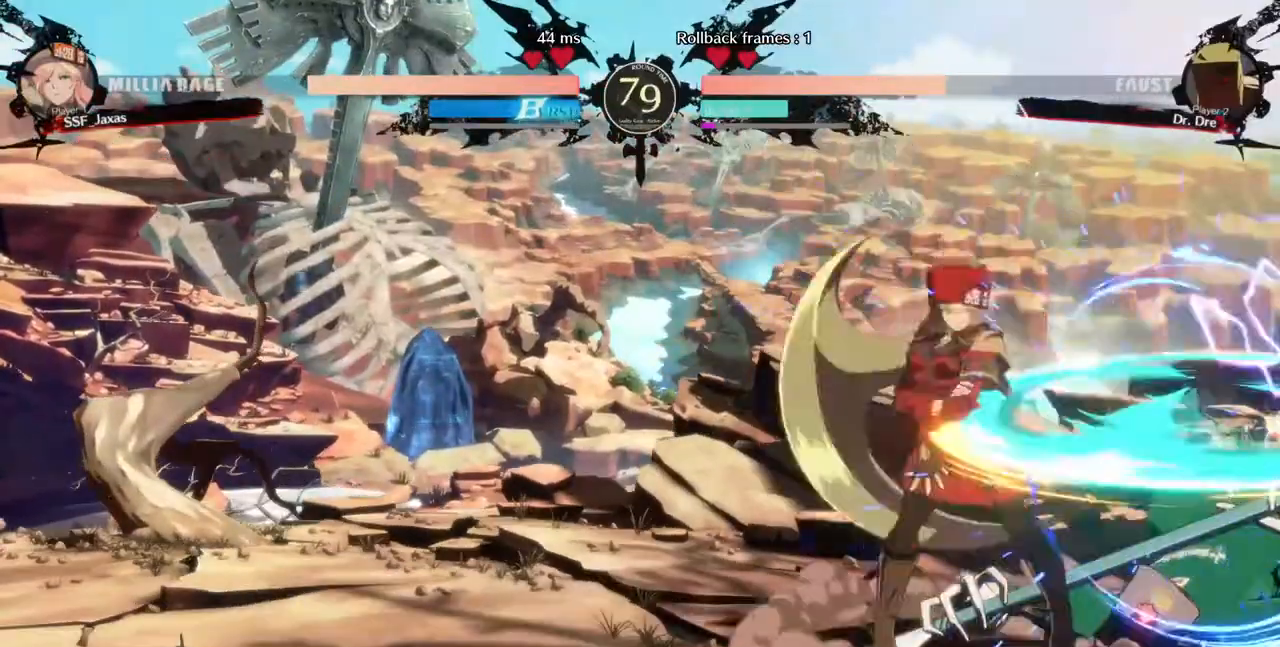
{"dt_ms": 480, "buttons": [], "events": [[280, "TRIANGLE", "down"], [320, "DPAD_RIGHT", "up"], [400, "TRIANGLE", "up"]]}
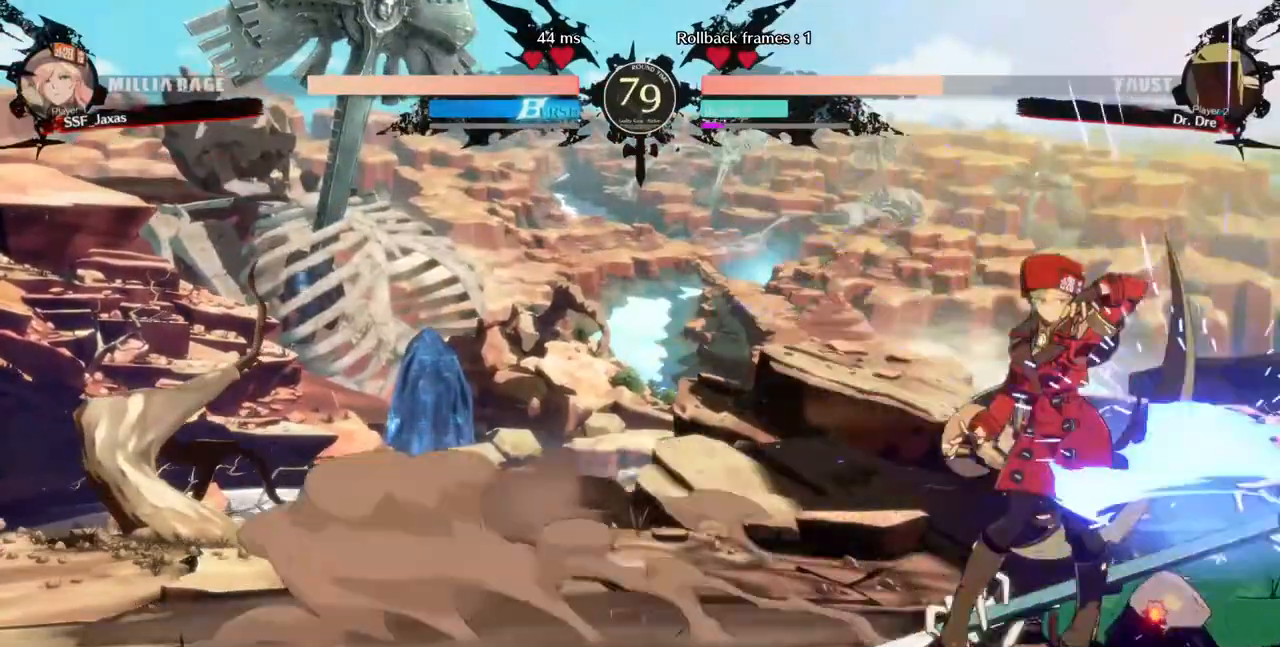
{"dt_ms": 520, "buttons": ["DPAD_DOWN"], "events": [[480, "DPAD_DOWN", "down"]]}
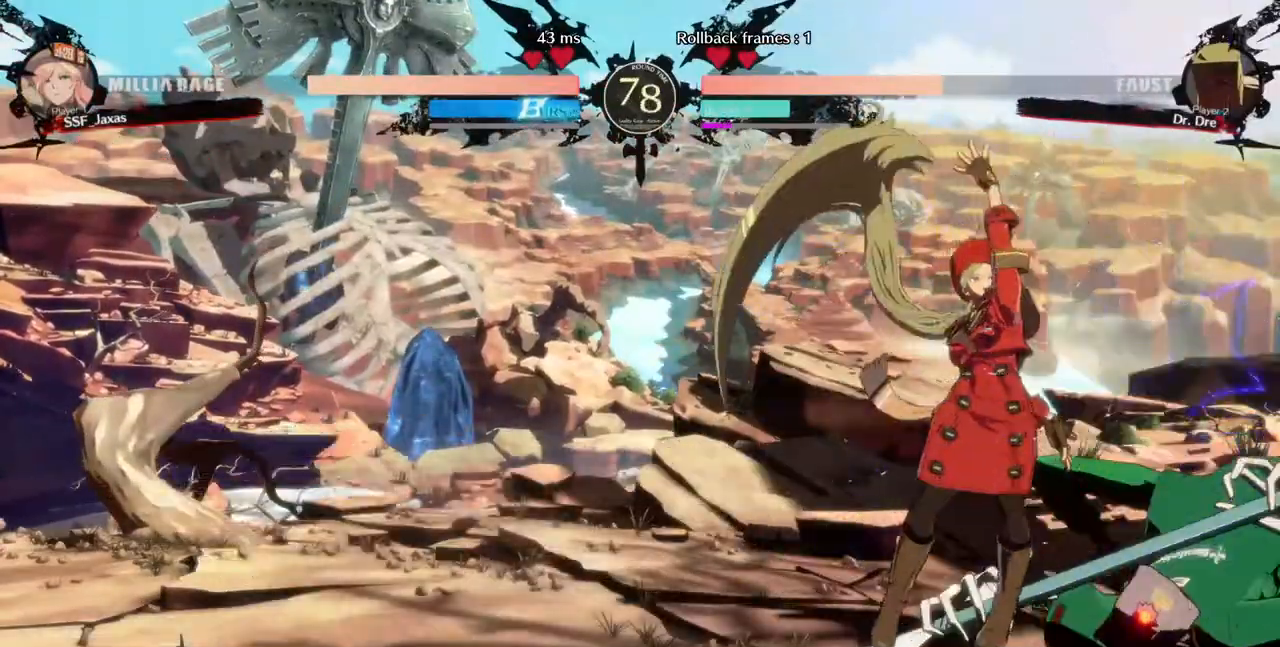
{"dt_ms": 480, "buttons": [], "events": [[120, "TRIANGLE", "down"], [160, "DPAD_DOWN", "up"], [240, "TRIANGLE", "up"]]}
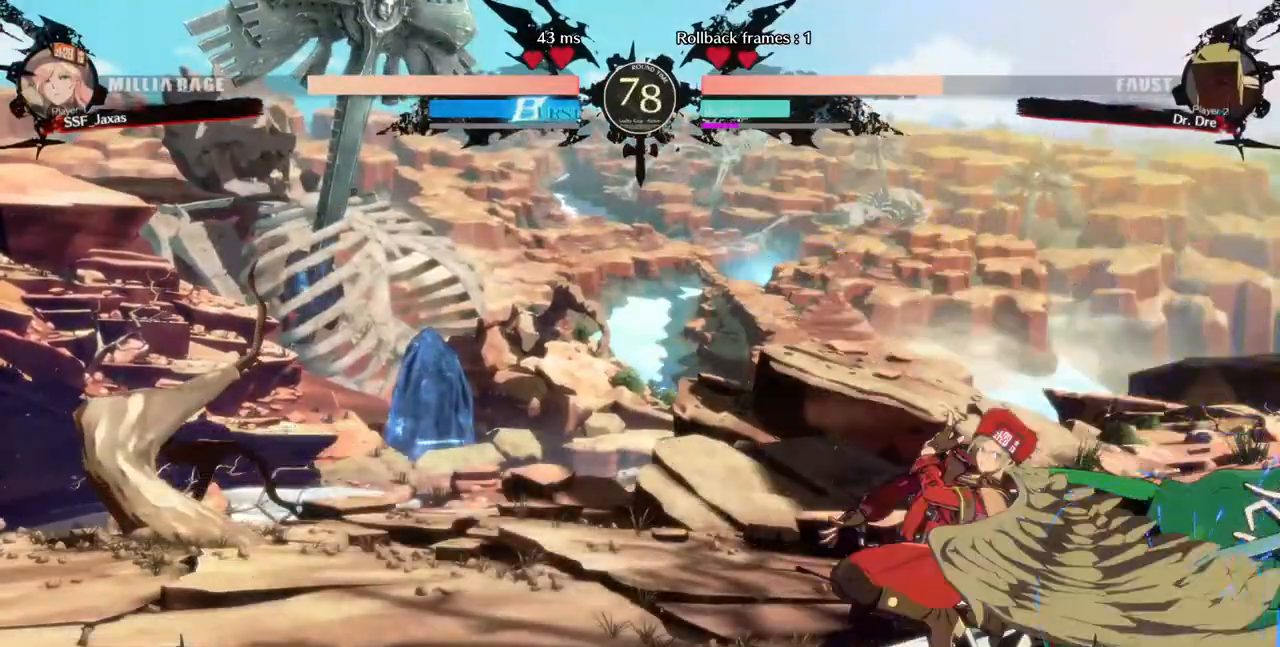
{"dt_ms": 1000, "buttons": []}
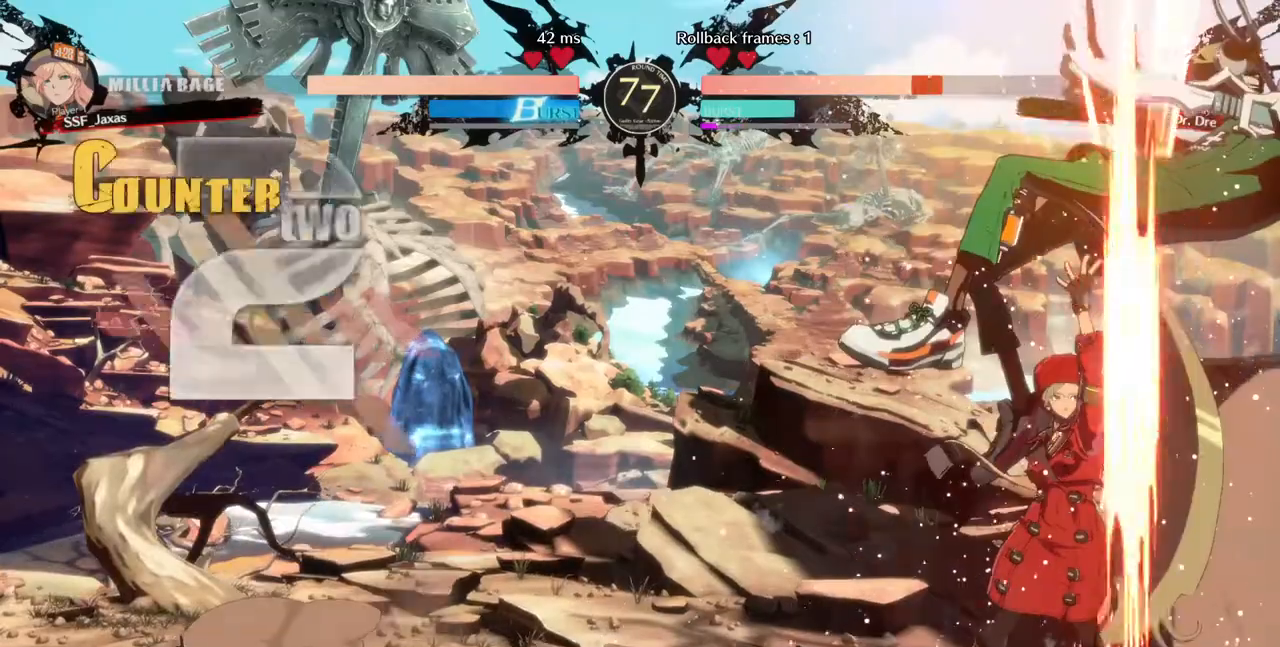
{"dt_ms": 520, "buttons": ["DPAD_RIGHT"], "events": [[160, "DPAD_RIGHT", "down"]]}
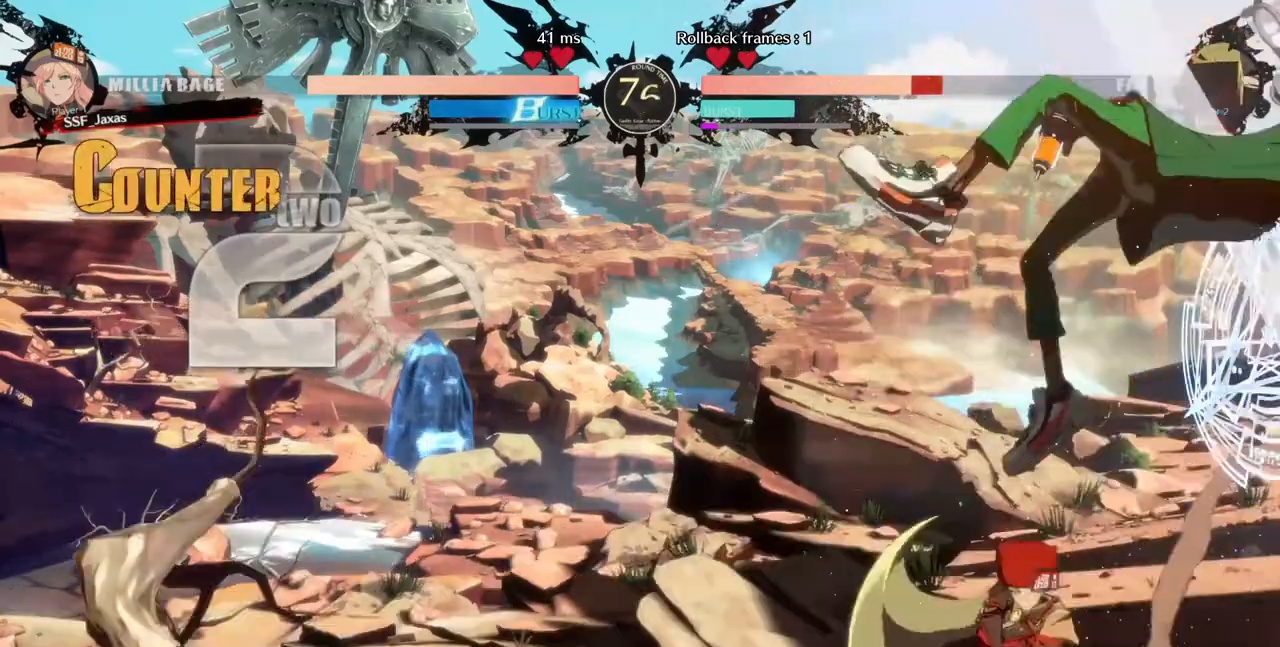
{"dt_ms": 480, "buttons": []}
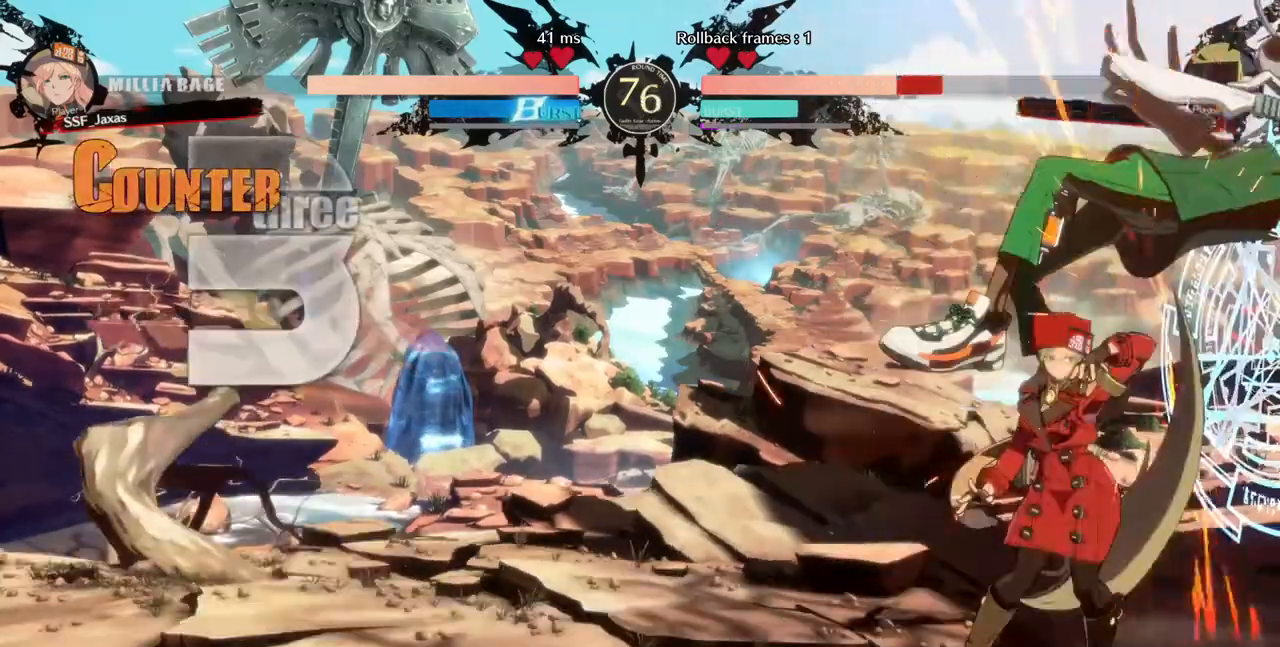
{"dt_ms": 520, "buttons": [], "events": [[200, "DPAD_DOWN", "down"], [280, "R1", "down"], [440, "DPAD_DOWN", "up"], [440, "R1", "up"]]}
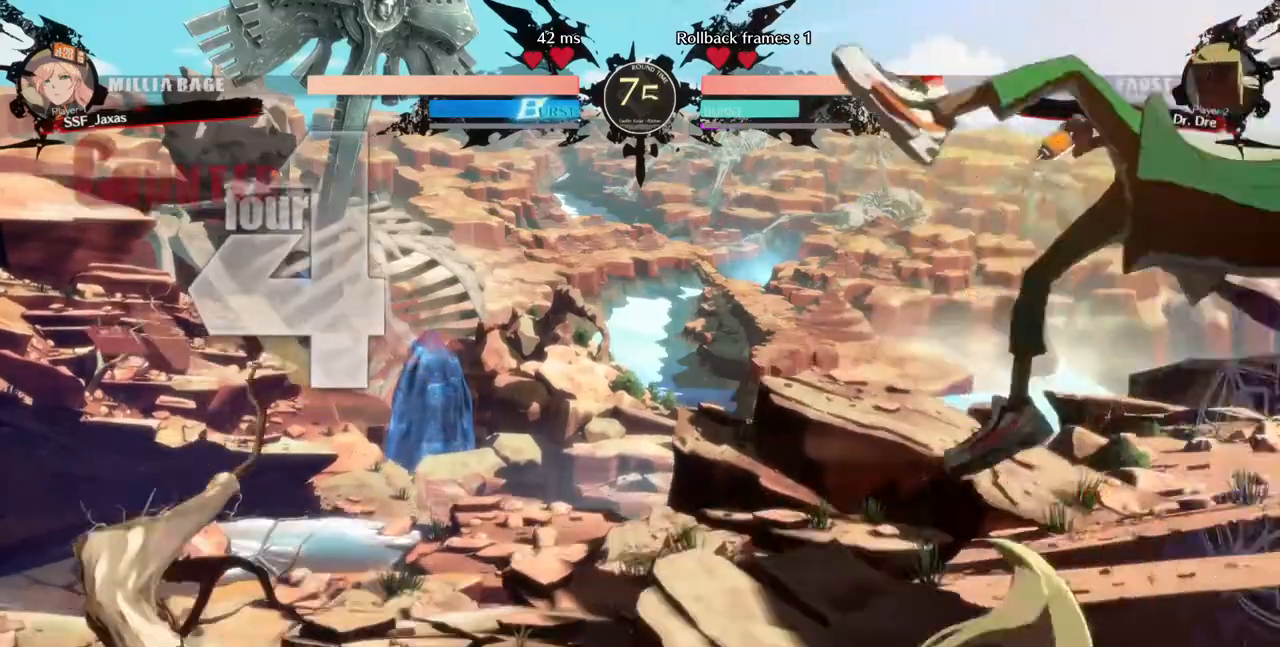
{"dt_ms": 480, "buttons": []}
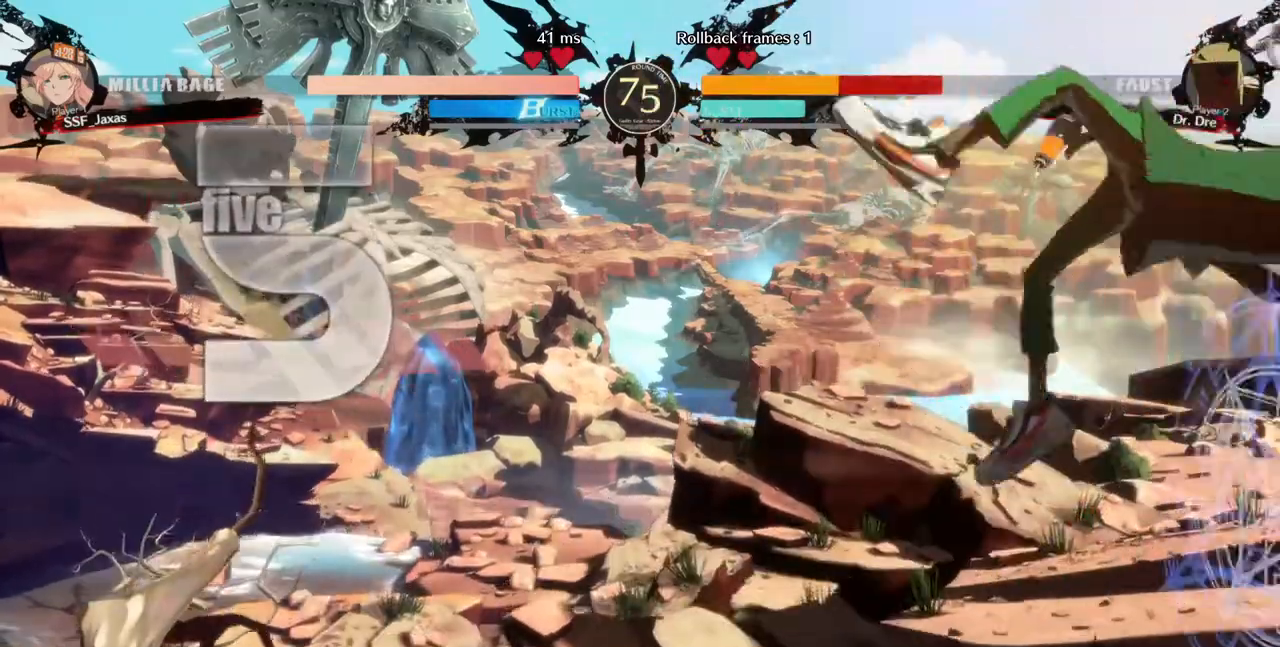
{"dt_ms": 520, "buttons": ["DPAD_RIGHT"], "events": [[40, "DPAD_DOWN", "down"], [40, "DPAD_RIGHT", "down"], [160, "DPAD_DOWN", "up"], [160, "TRIANGLE", "down"], [200, "TRIANGLE", "up"]]}
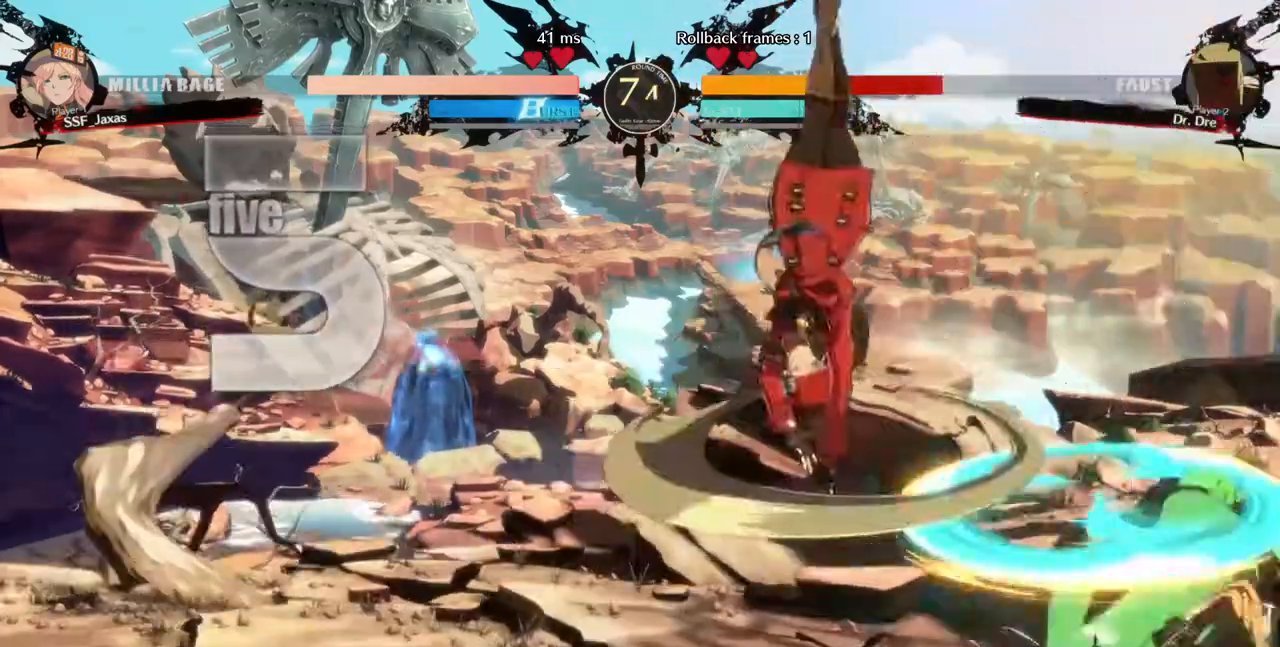
{"dt_ms": 1000, "buttons": [], "events": [[320, "DPAD_RIGHT", "up"], [400, "SQUARE", "down"], [440, "DPAD_DOWN", "down"], [520, "R2", "down"], [520, "SQUARE", "up"], [760, "DPAD_DOWN", "up"], [760, "R2", "up"]]}
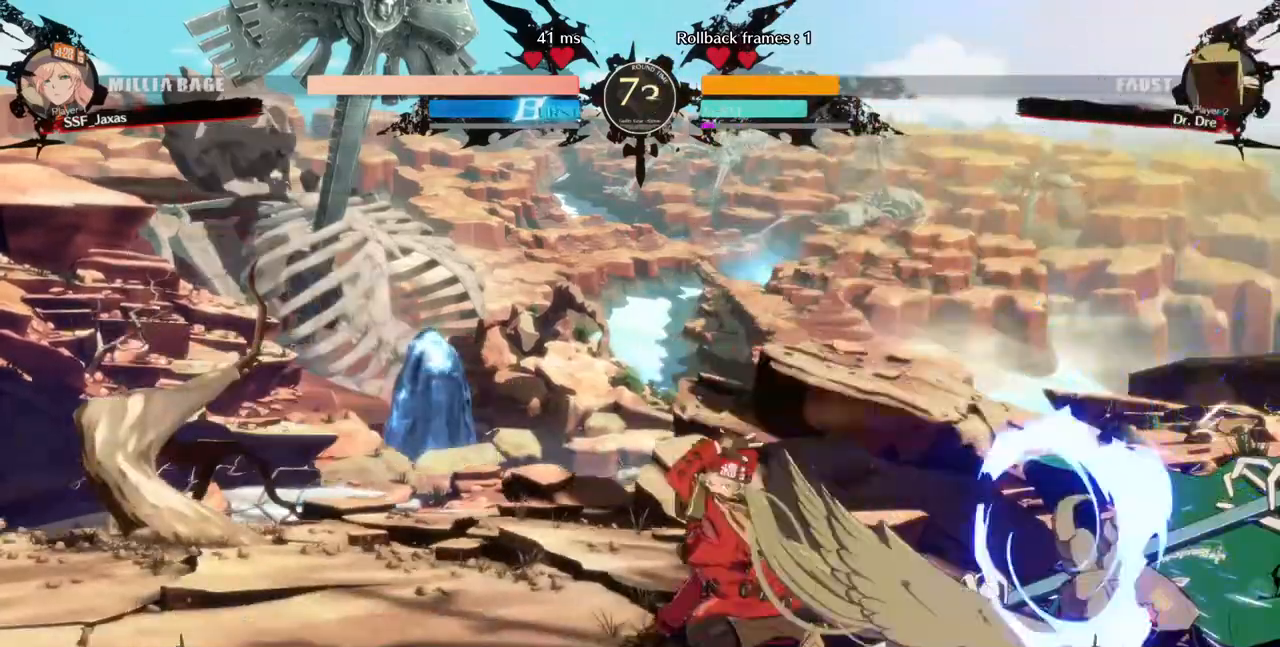
{"dt_ms": 480, "buttons": ["L1", "DPAD_RIGHT"], "events": [[120, "DPAD_DOWN", "down"], [200, "DPAD_RIGHT", "down"], [240, "TRIANGLE", "down"], [280, "DPAD_DOWN", "up"], [320, "TRIANGLE", "up"], [400, "L1", "down"]]}
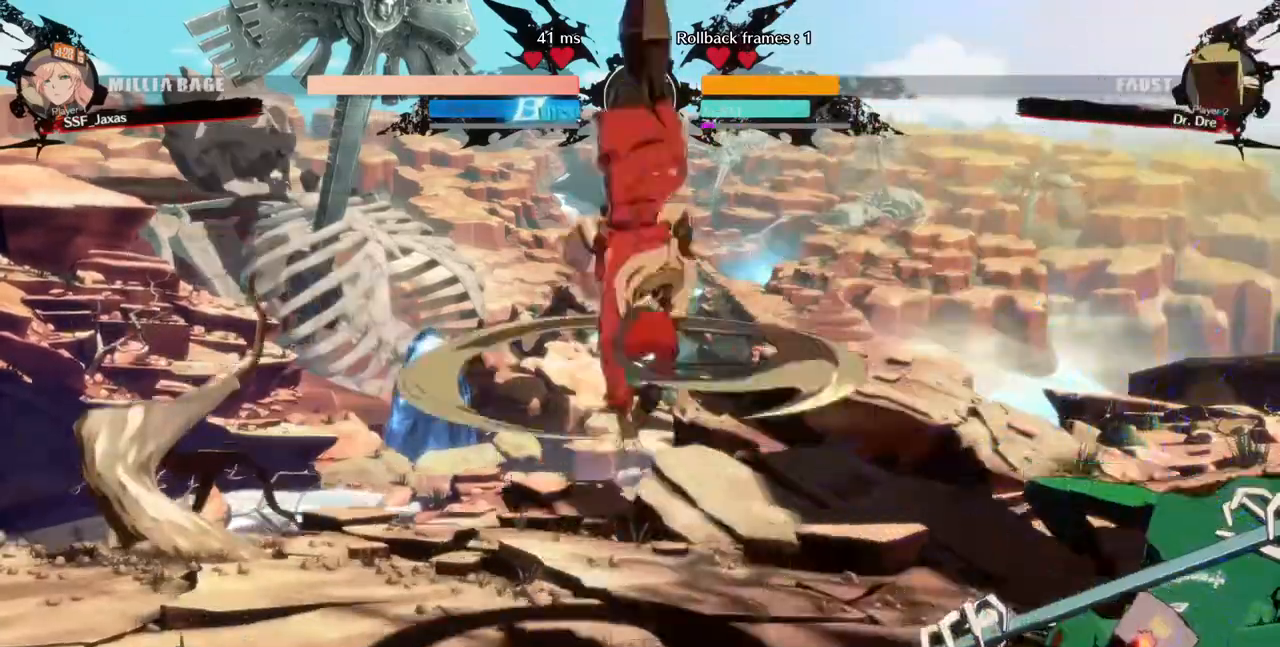
{"dt_ms": 1000, "buttons": []}
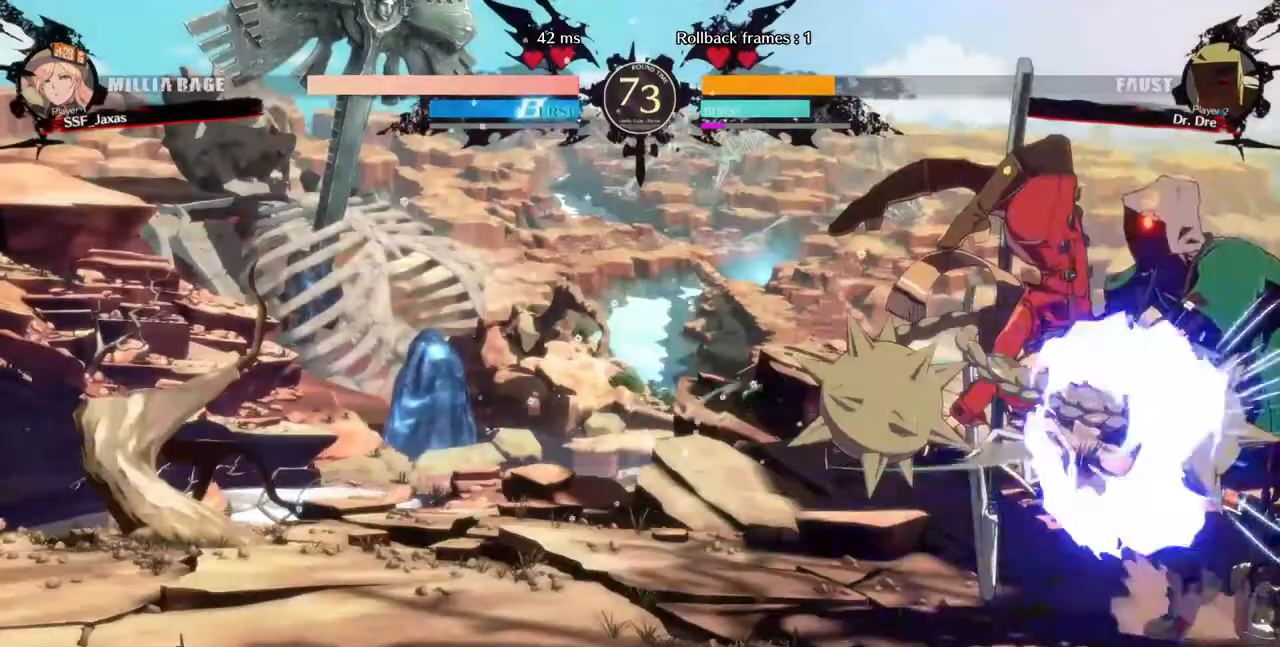
{"dt_ms": 520, "buttons": [], "events": [[40, "L1", "down"], [240, "L1", "up"], [320, "R1", "down"], [480, "R1", "up"]]}
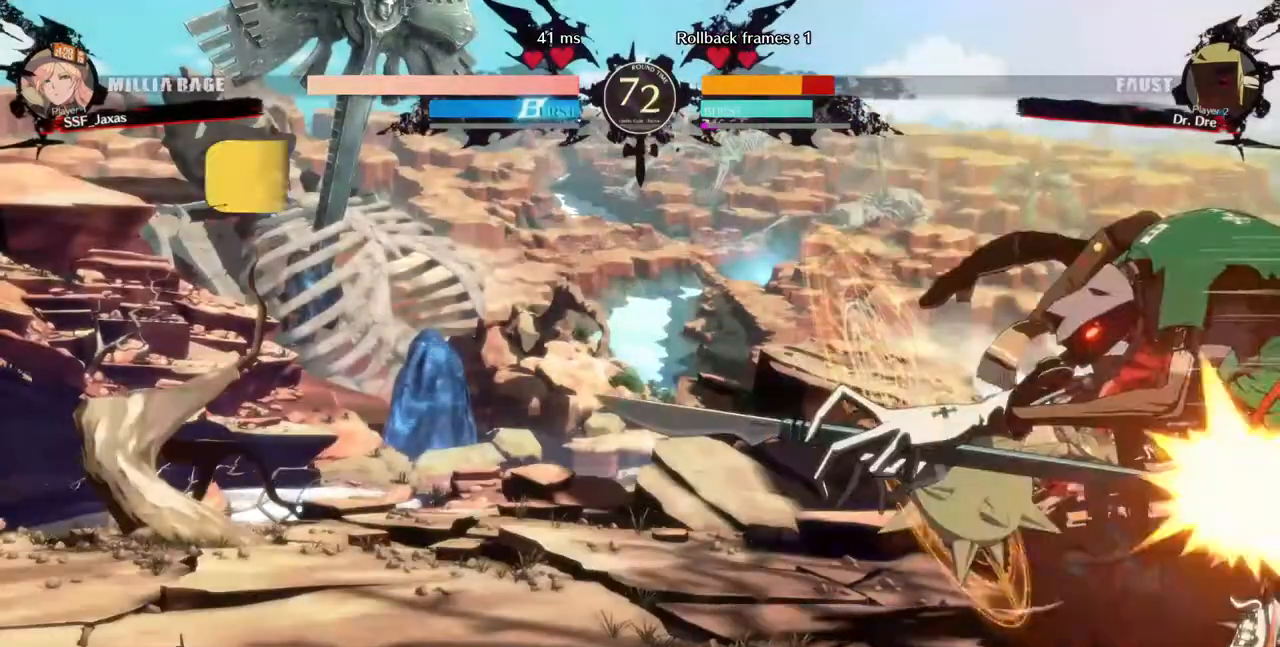
{"dt_ms": 480, "buttons": ["DPAD_DOWN"], "events": [[40, "DPAD_DOWN", "down"], [320, "SQUARE", "down"], [440, "SQUARE", "up"]]}
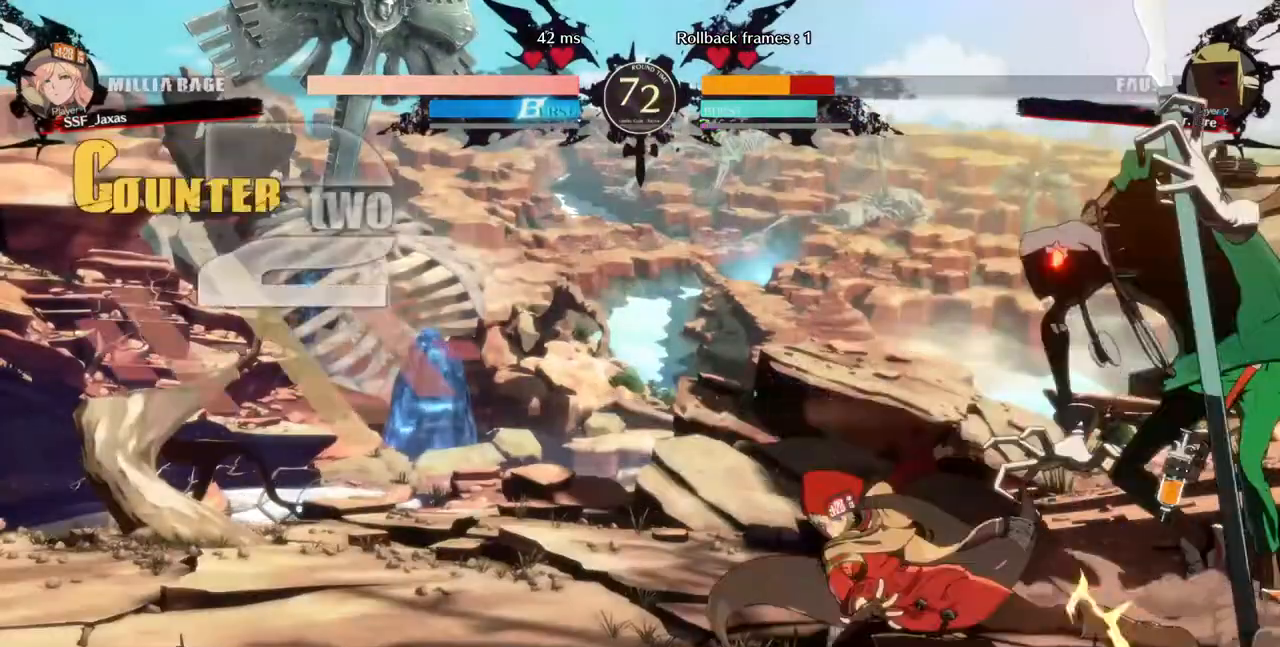
{"dt_ms": 520, "buttons": ["R1", "DPAD_RIGHT"], "events": [[40, "R2", "down"], [160, "DPAD_DOWN", "up"], [160, "R2", "up"], [280, "DPAD_DOWN", "down"], [360, "DPAD_RIGHT", "down"], [440, "DPAD_DOWN", "up"], [440, "R1", "down"]]}
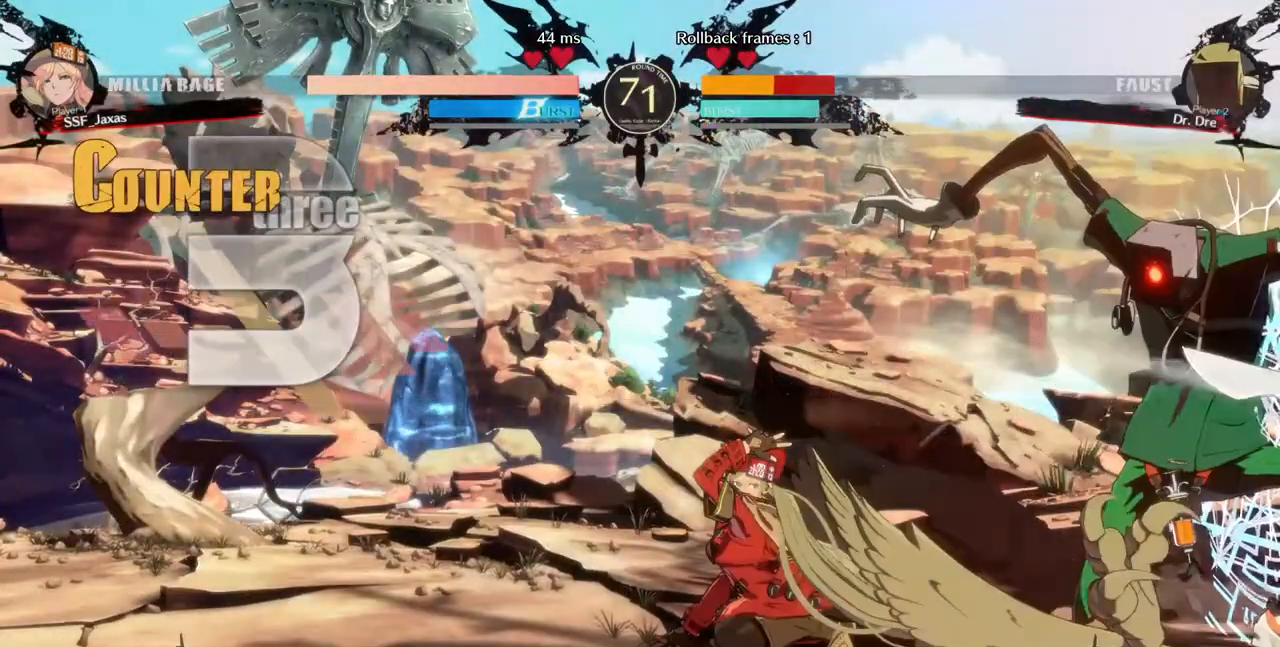
{"dt_ms": 480, "buttons": ["DPAD_LEFT"], "events": [[40, "R1", "up"], [120, "DPAD_RIGHT", "up"], [200, "DPAD_LEFT", "down"]]}
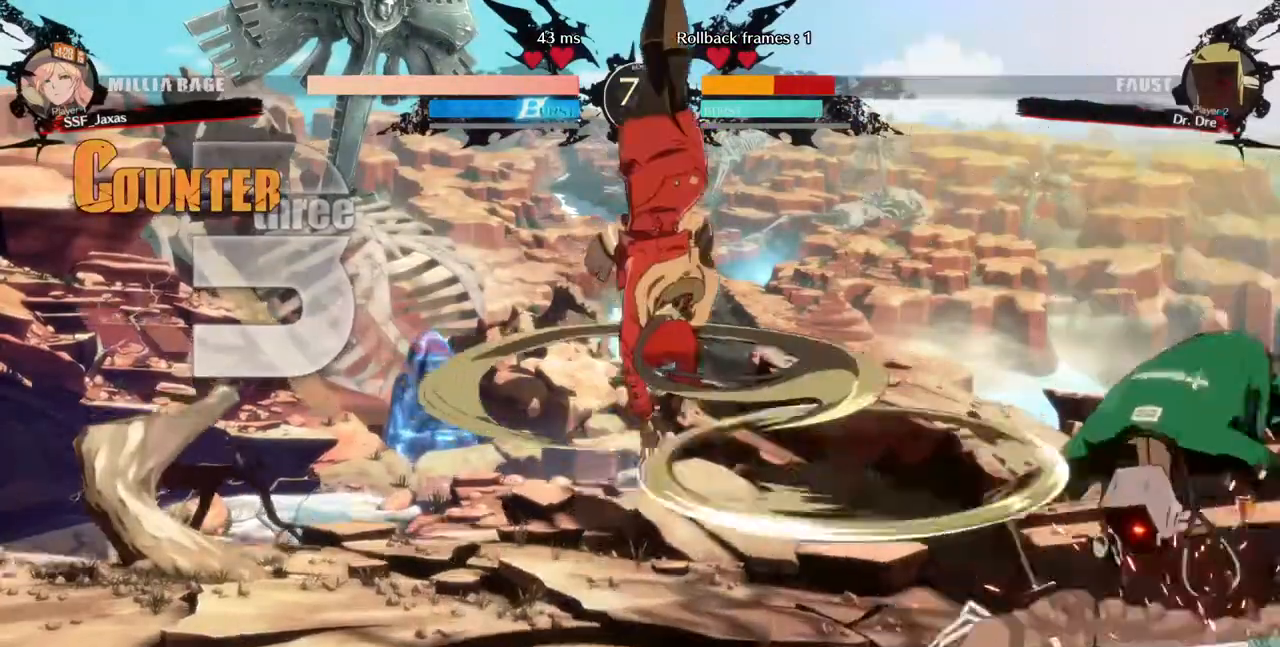
{"dt_ms": 1000, "buttons": ["SQUARE"]}
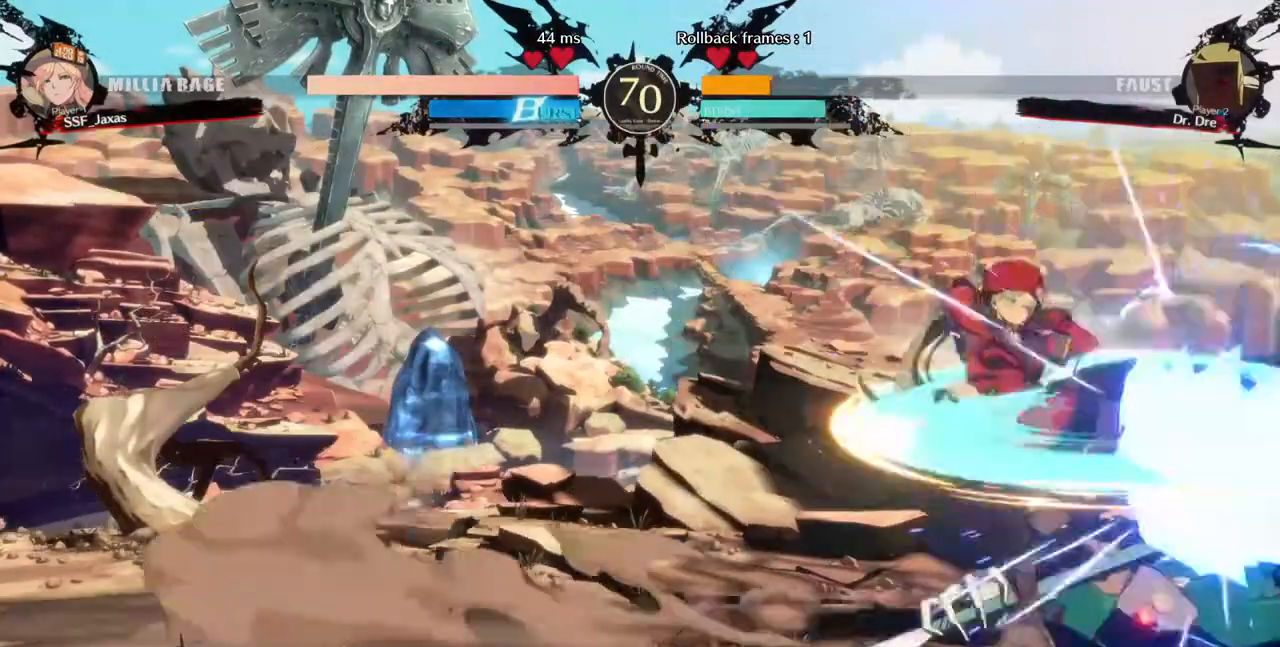
{"dt_ms": 520, "buttons": ["SQUARE"], "events": [[40, "SQUARE", "up"], [440, "SQUARE", "down"]]}
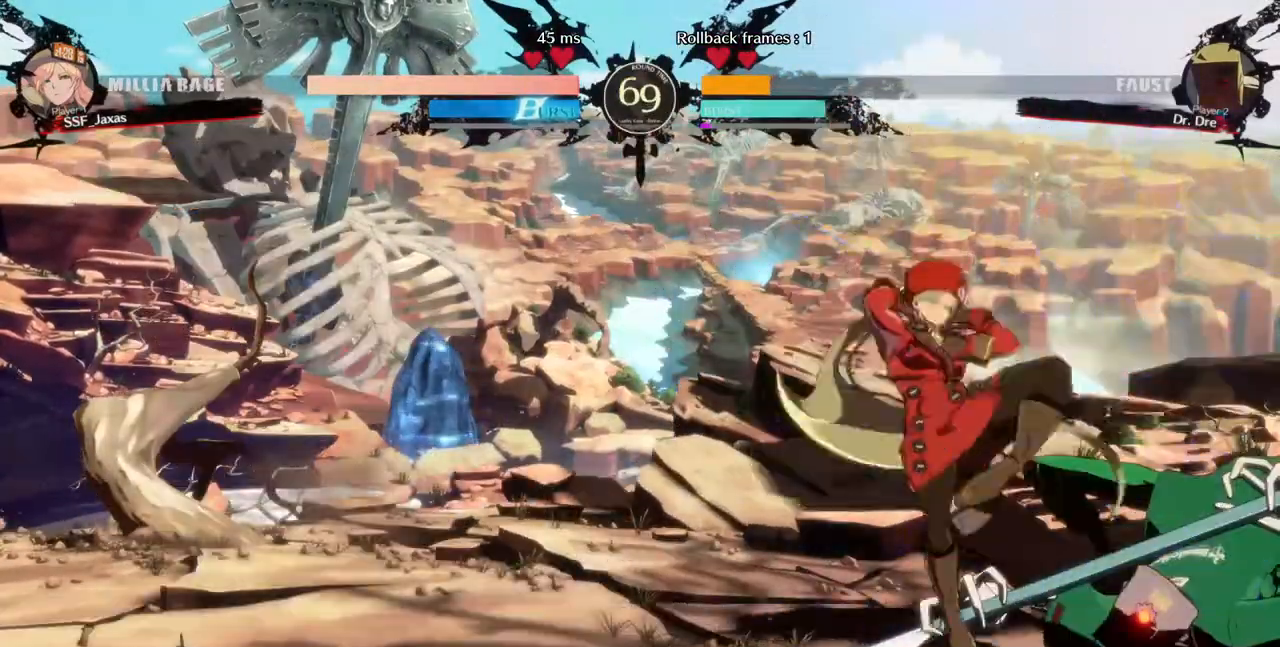
{"dt_ms": 480, "buttons": ["DPAD_RIGHT"]}
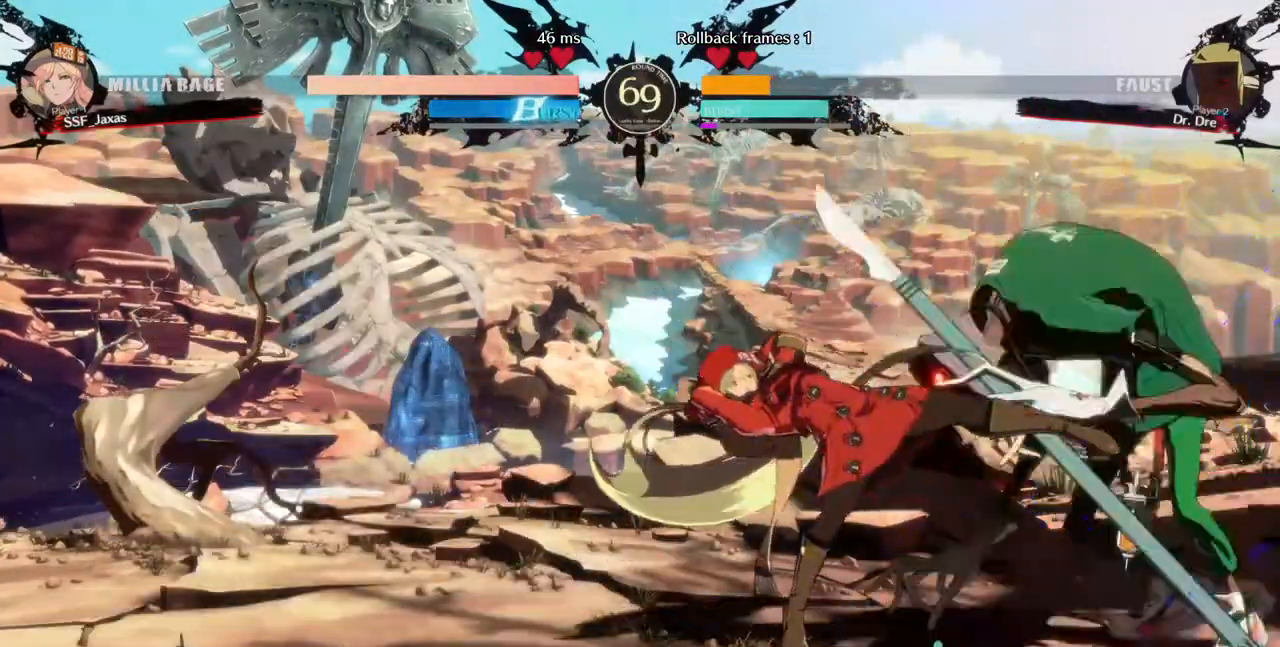
{"dt_ms": 520, "buttons": [], "events": [[240, "DPAD_RIGHT", "up"], [240, "TRIANGLE", "down"], [360, "TRIANGLE", "up"]]}
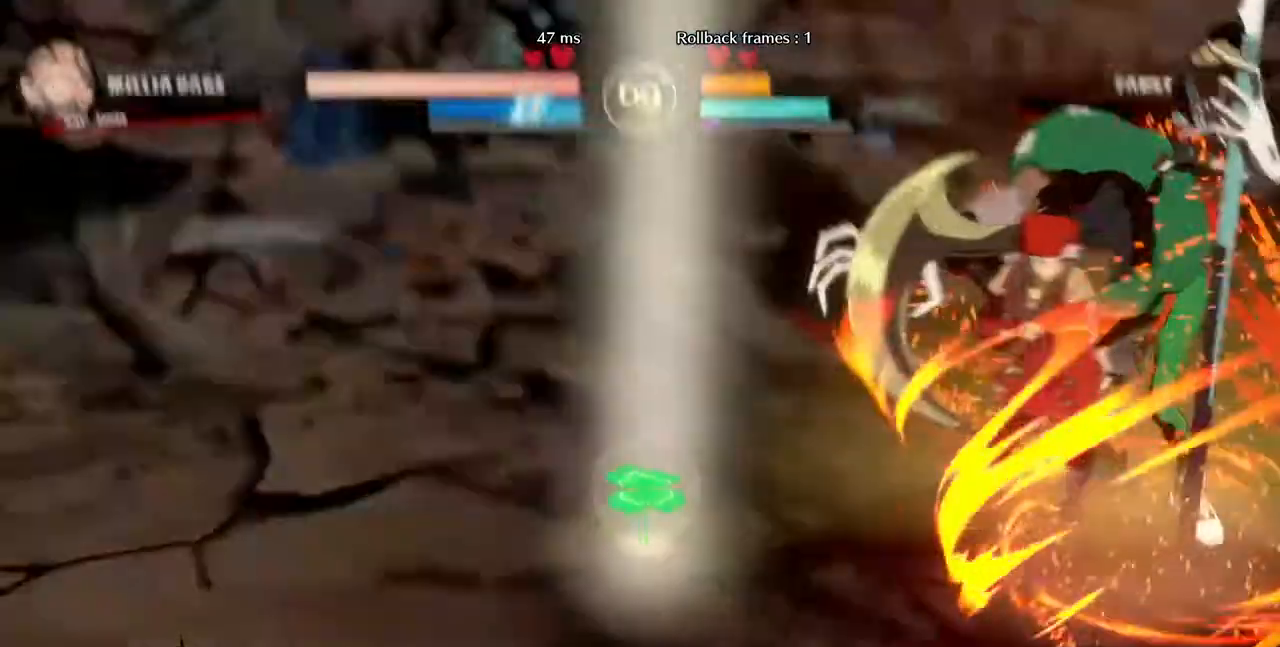
{"dt_ms": 480, "buttons": ["SQUARE", "TRIANGLE", "DPAD_DOWN", "DPAD_LEFT"], "events": [[280, "DPAD_LEFT", "down"], [320, "DPAD_DOWN", "down"], [360, "SQUARE", "down"], [360, "TRIANGLE", "down"]]}